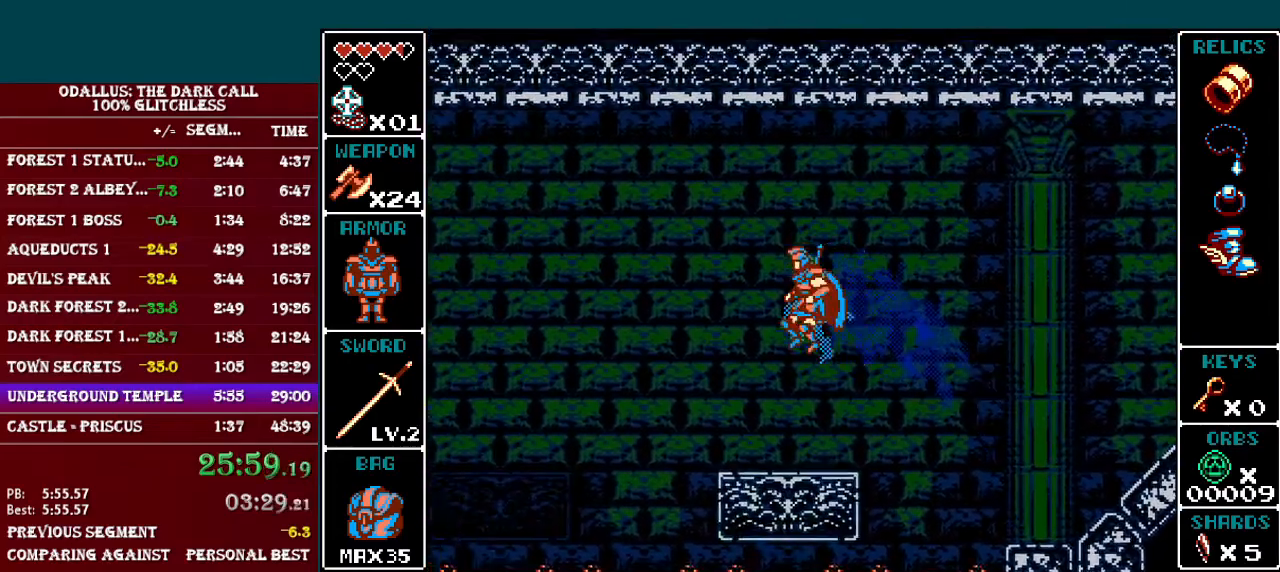
Gameplay with a controller (Nintendo layout); each line is a JSON object with the inputs held at the frame after it. "events" lists button and stick changes between this image and that frame as [ms after this image, input, new state], when the widget could be followed in between. Not read: L3 R3.
{"buttons": ["B", "L1", "DPAD_LEFT"], "events": [[50, "B", "up"], [150, "B", "down"]]}
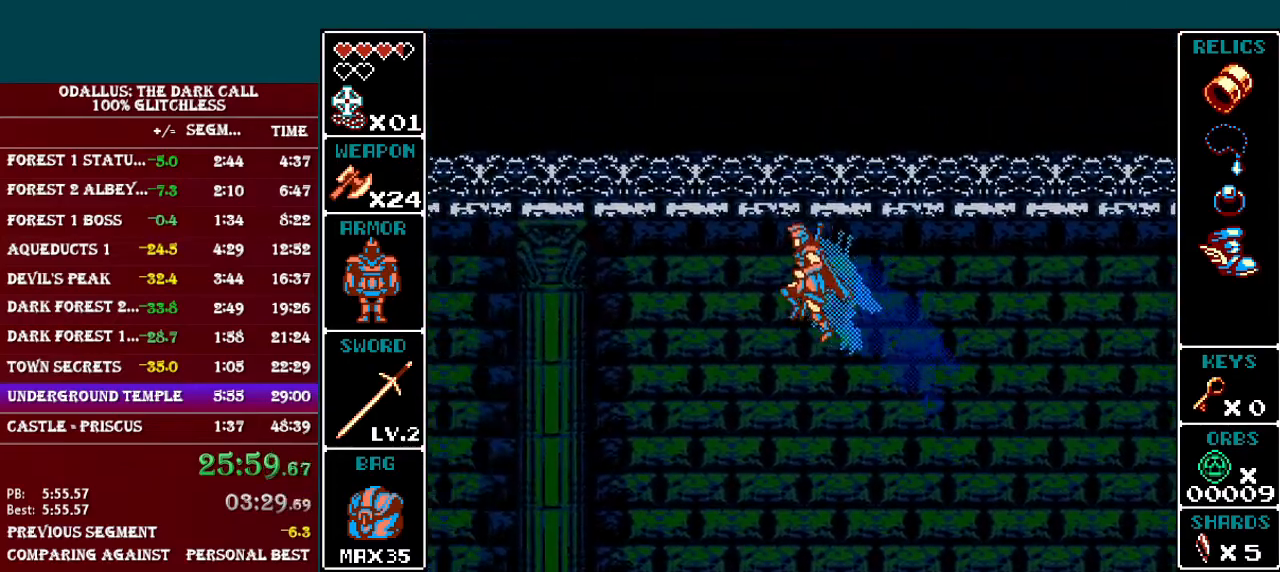
{"buttons": [], "events": [[351, "B", "up"], [434, "L1", "up"], [484, "DPAD_LEFT", "up"]]}
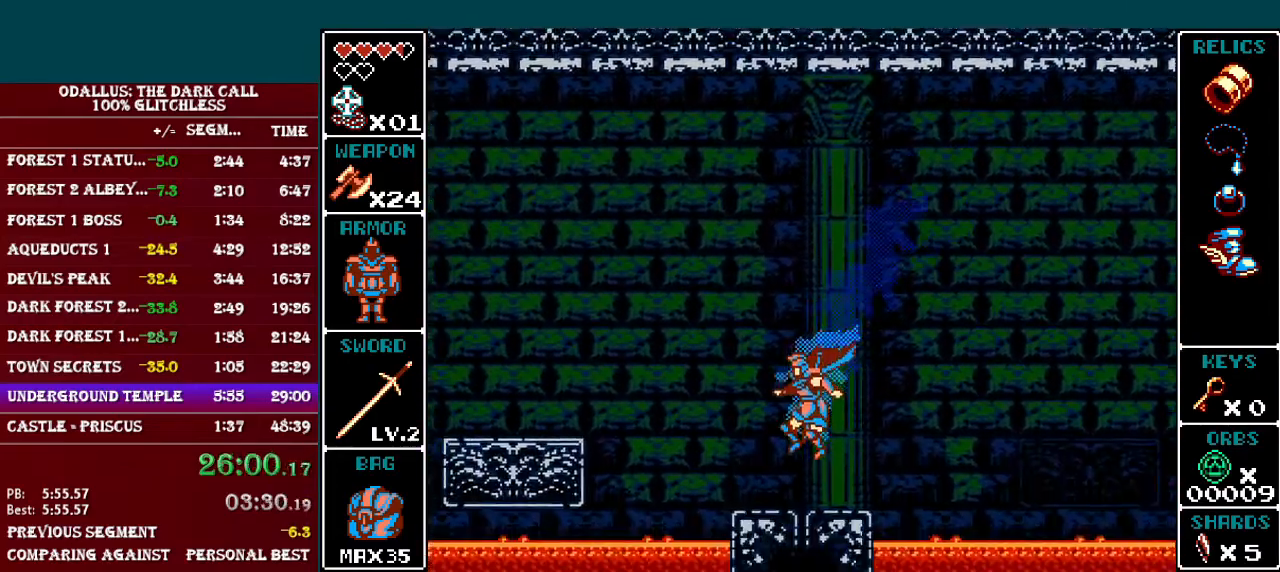
{"buttons": ["B", "L1", "DPAD_LEFT"], "events": [[133, "DPAD_LEFT", "down"], [133, "L1", "down"], [183, "B", "down"], [233, "DPAD_UP", "down"], [333, "DPAD_UP", "up"]]}
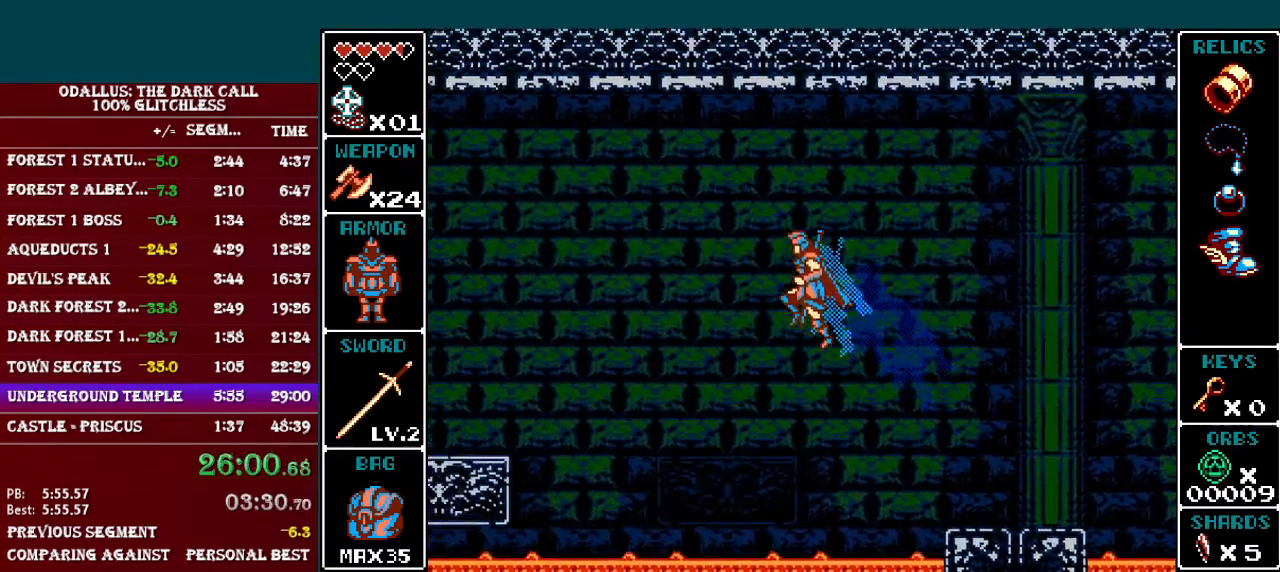
{"buttons": ["B", "L1", "DPAD_LEFT"], "events": [[150, "B", "up"], [251, "B", "down"]]}
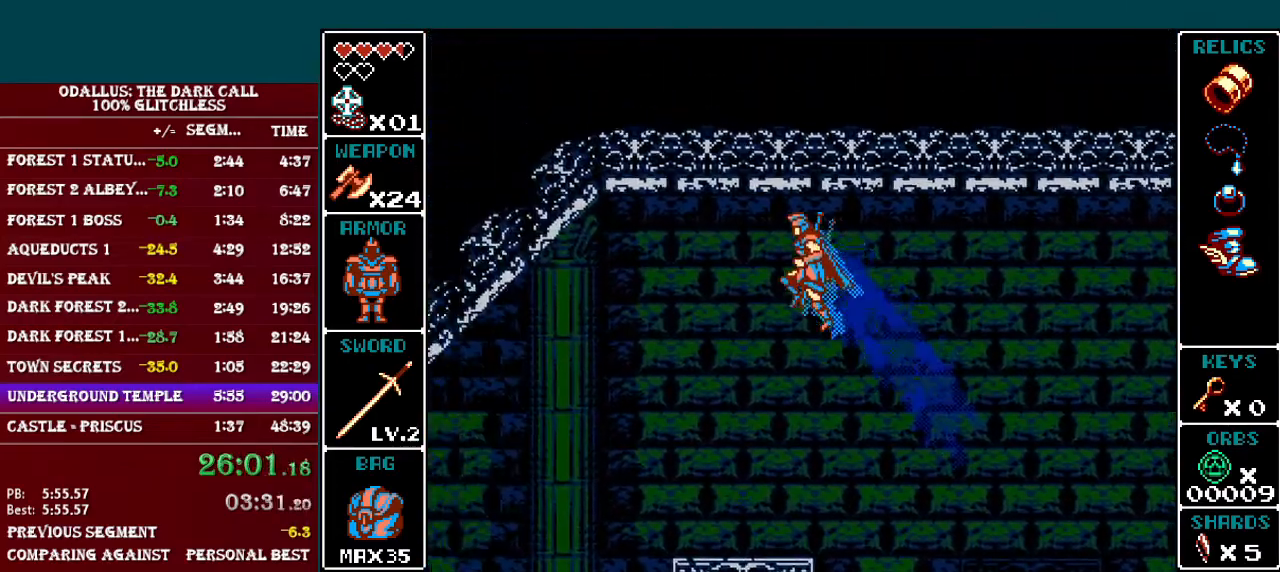
{"buttons": ["L1", "DPAD_LEFT"], "events": [[233, "B", "up"]]}
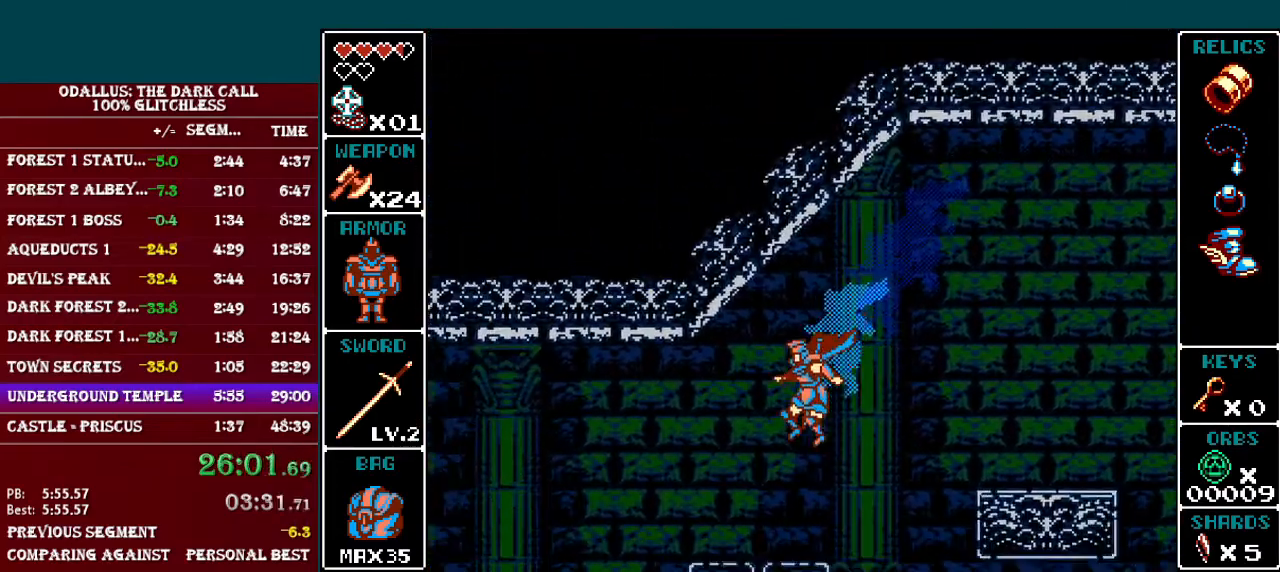
{"buttons": ["B", "L1", "DPAD_LEFT"], "events": [[34, "L1", "up"], [100, "DPAD_LEFT", "up"], [184, "DPAD_LEFT", "down"], [334, "B", "down"], [334, "L1", "down"]]}
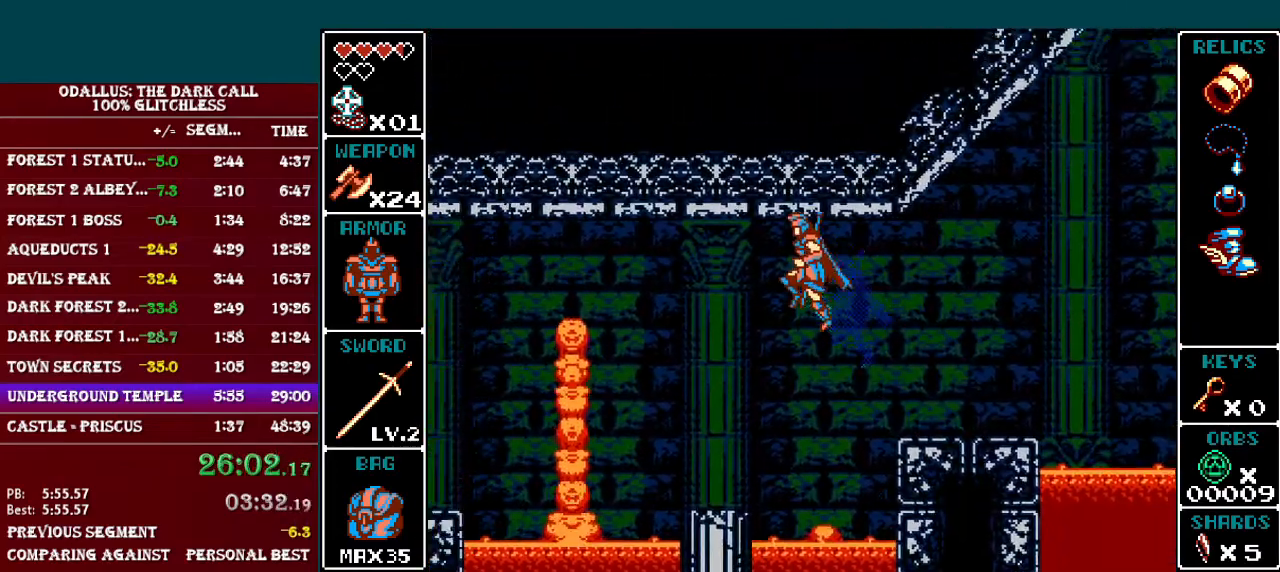
{"buttons": [], "events": [[133, "B", "up"], [133, "DPAD_LEFT", "up"], [133, "L1", "up"]]}
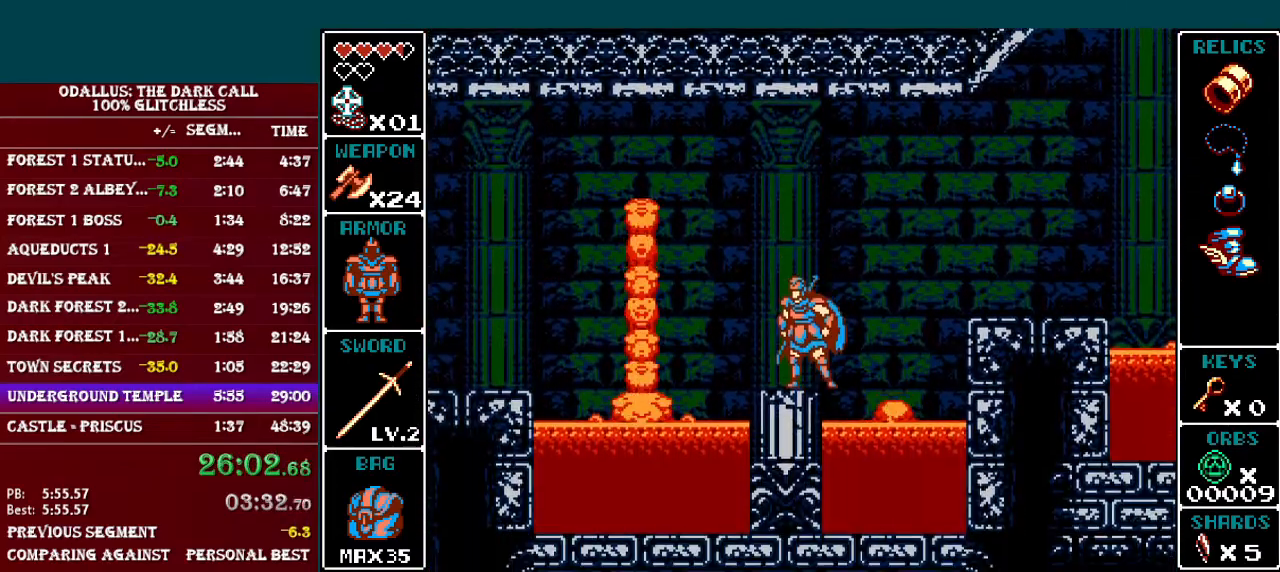
{"buttons": [], "events": []}
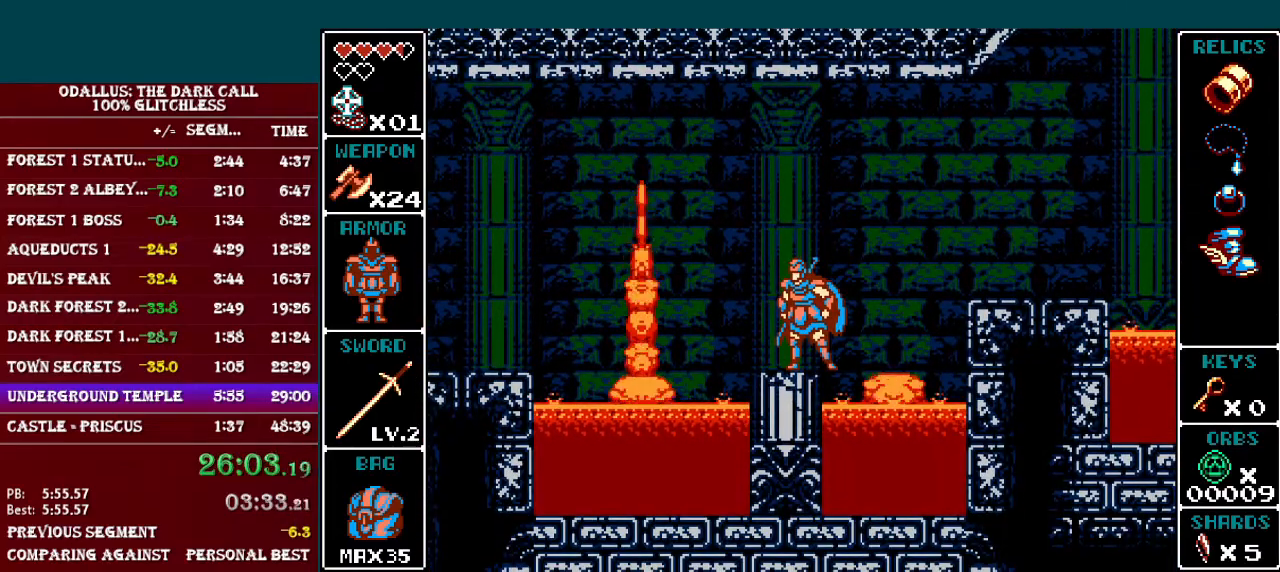
{"buttons": ["B", "L1", "DPAD_LEFT"], "events": [[150, "DPAD_LEFT", "down"], [183, "B", "down"], [183, "L1", "down"], [333, "B", "up"], [383, "B", "down"]]}
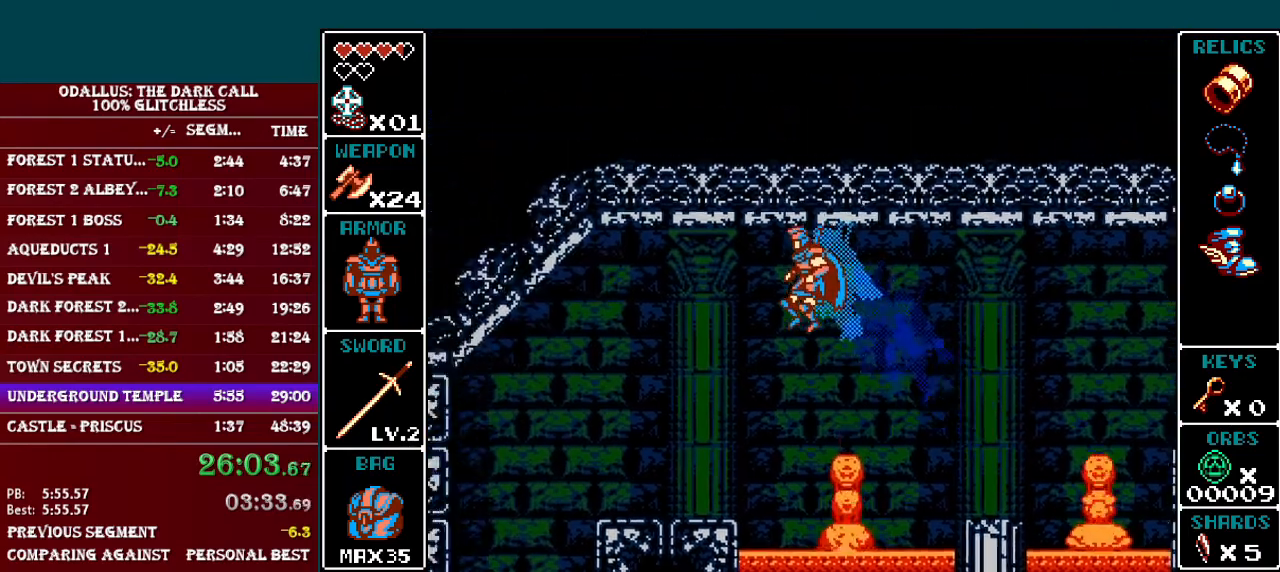
{"buttons": ["DPAD_LEFT"], "events": [[50, "B", "up"], [484, "L1", "up"]]}
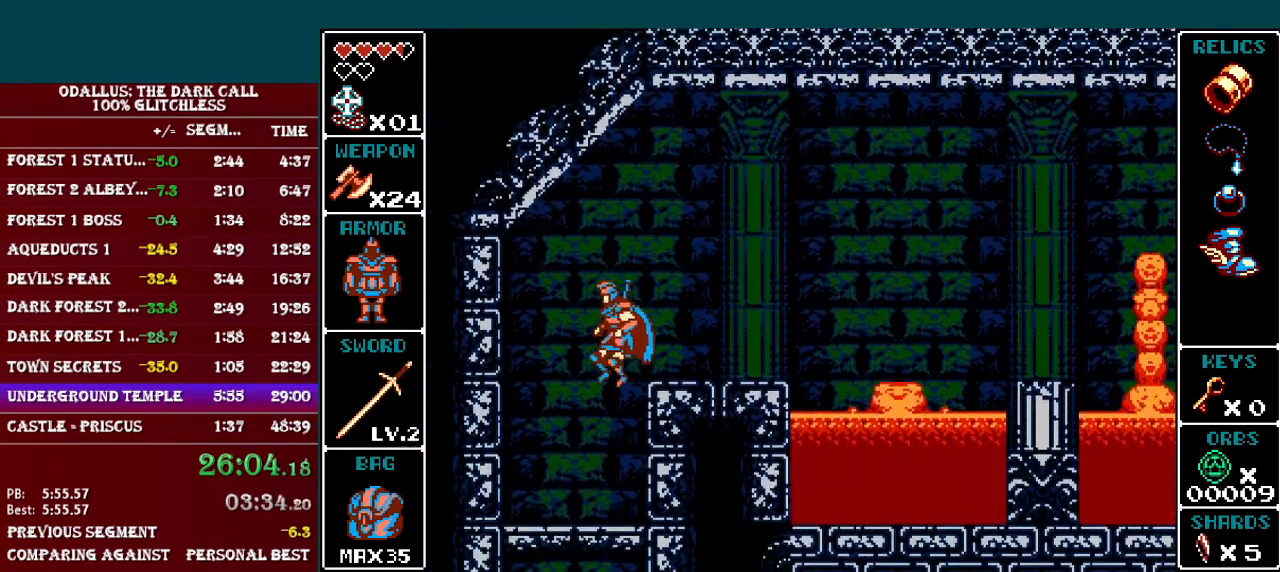
{"buttons": ["DPAD_DOWN"], "events": [[33, "DPAD_LEFT", "up"], [233, "DPAD_DOWN", "down"], [283, "B", "down"], [400, "B", "up"]]}
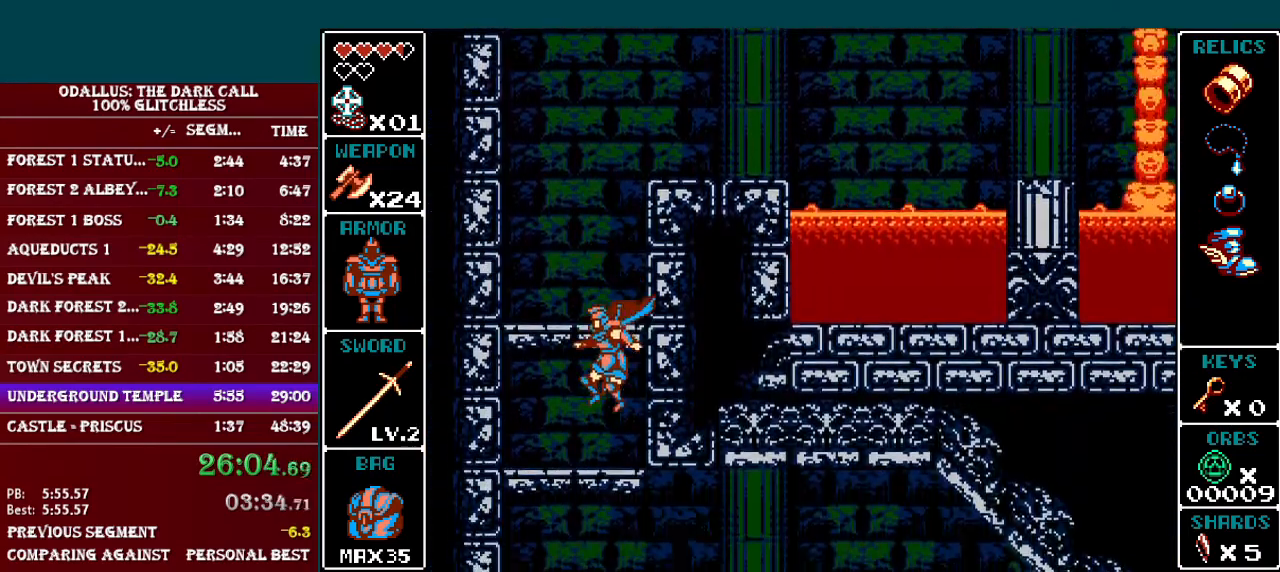
{"buttons": [], "events": [[150, "B", "down"], [284, "B", "up"], [501, "DPAD_DOWN", "up"]]}
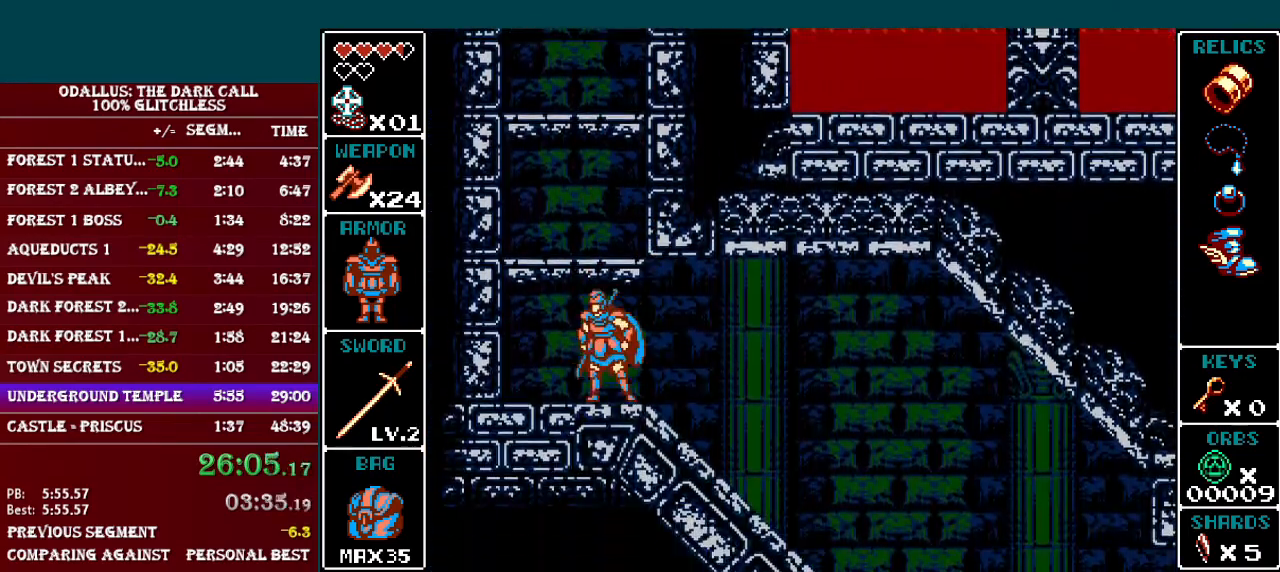
{"buttons": ["L1", "DPAD_RIGHT"], "events": [[33, "DPAD_RIGHT", "down"], [133, "L1", "down"]]}
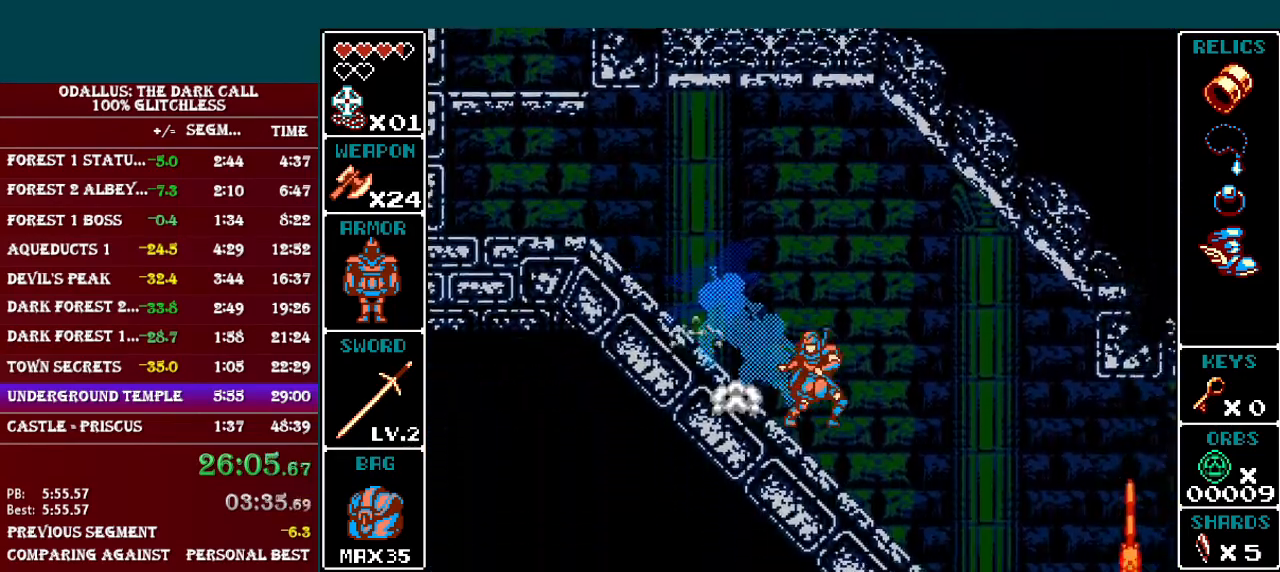
{"buttons": ["DPAD_RIGHT"], "events": [[100, "L1", "up"], [134, "DPAD_RIGHT", "up"], [384, "DPAD_RIGHT", "down"]]}
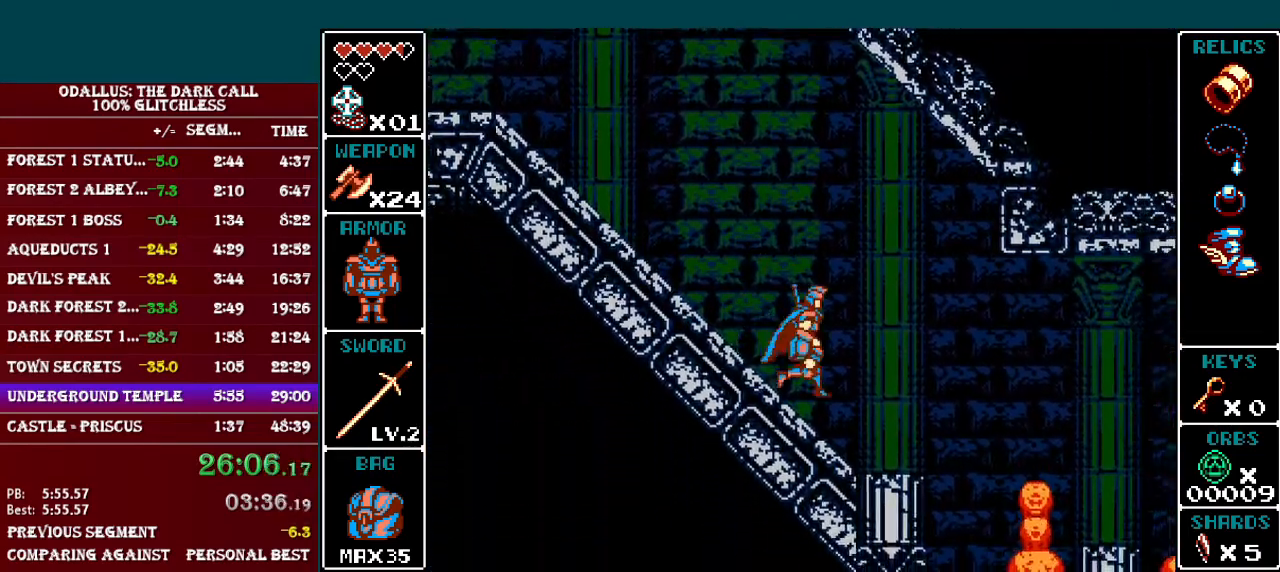
{"buttons": ["B", "L1", "DPAD_RIGHT"], "events": [[283, "L1", "down"], [434, "B", "down"]]}
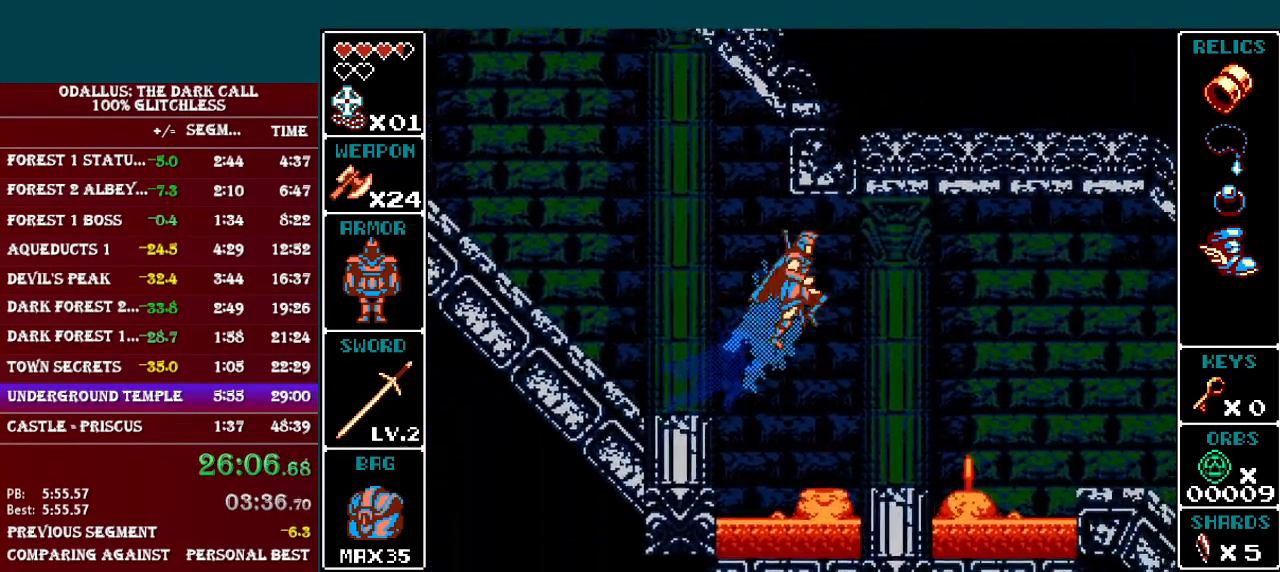
{"buttons": ["L1", "DPAD_RIGHT"], "events": [[84, "B", "up"], [251, "B", "down"], [434, "B", "up"]]}
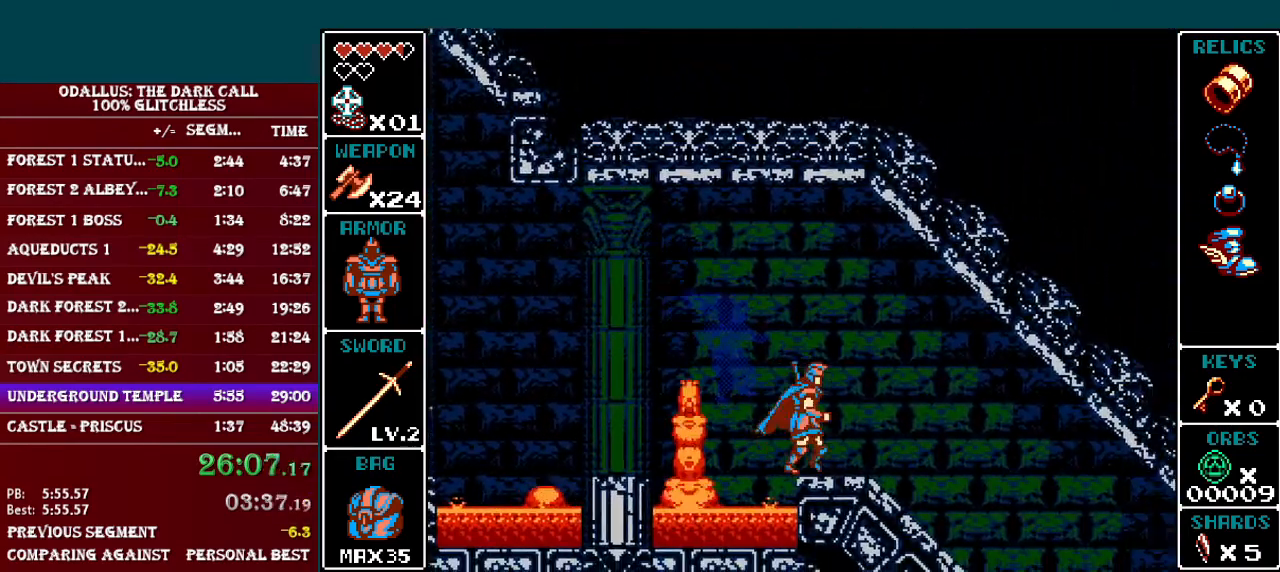
{"buttons": ["L1", "DPAD_RIGHT"], "events": [[50, "L1", "up"], [183, "L1", "down"]]}
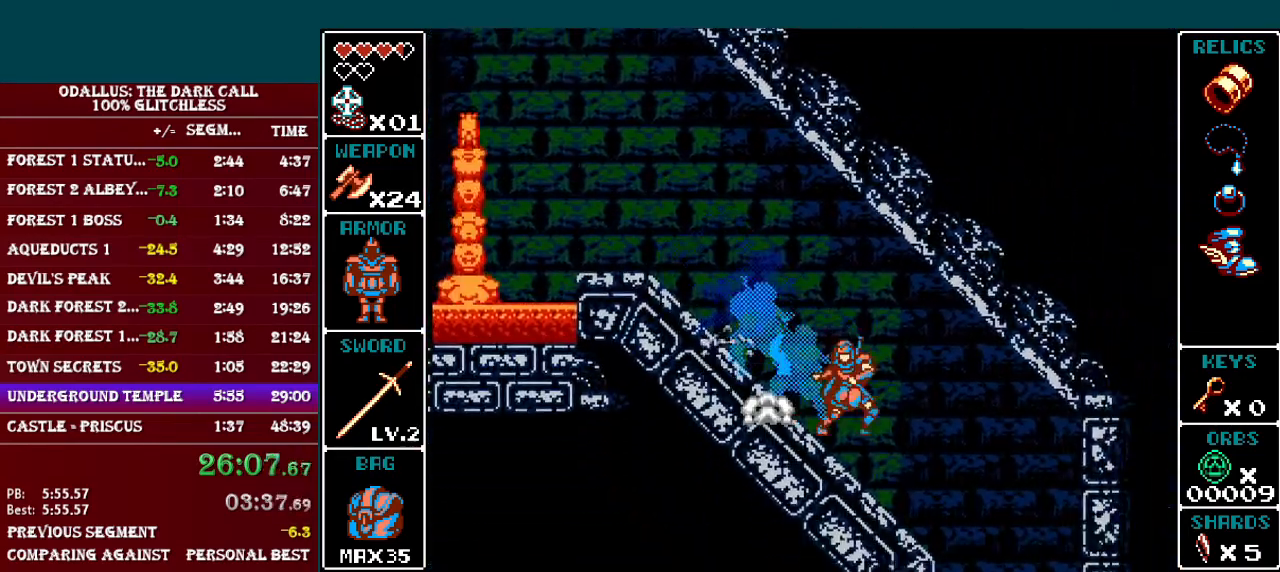
{"buttons": ["DPAD_LEFT"], "events": [[34, "L1", "up"], [184, "L1", "down"], [351, "L1", "up"], [384, "DPAD_RIGHT", "up"], [484, "DPAD_LEFT", "down"]]}
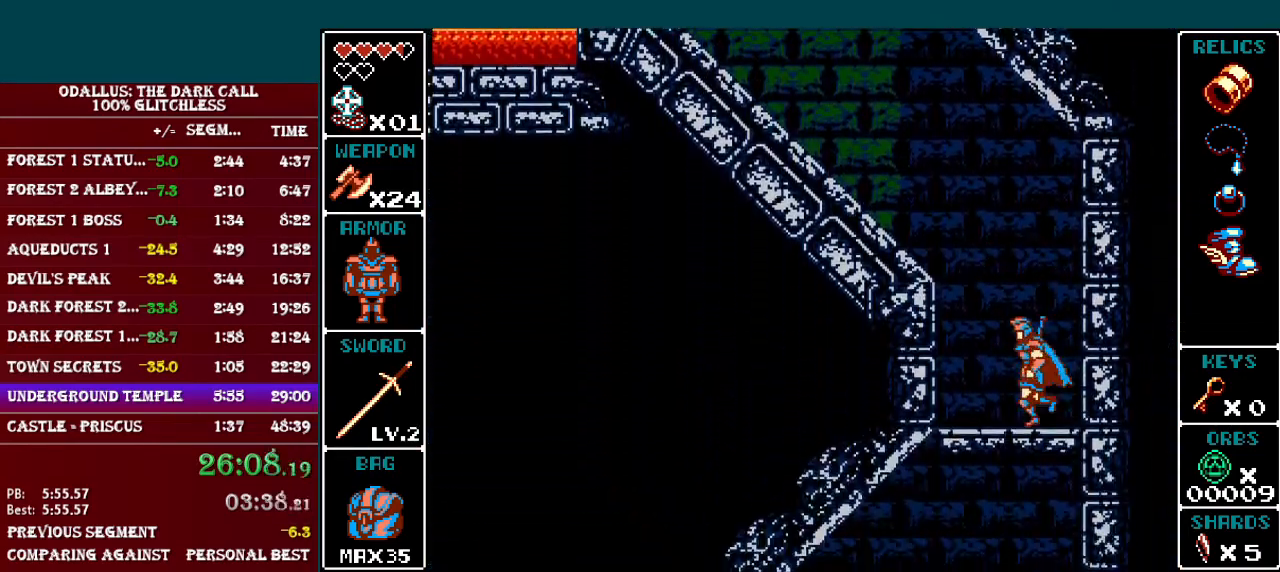
{"buttons": ["DPAD_LEFT"], "events": [[183, "DPAD_DOWN", "down"], [200, "DPAD_LEFT", "up"], [283, "B", "down"], [383, "B", "up"], [450, "DPAD_DOWN", "up"], [500, "DPAD_LEFT", "down"]]}
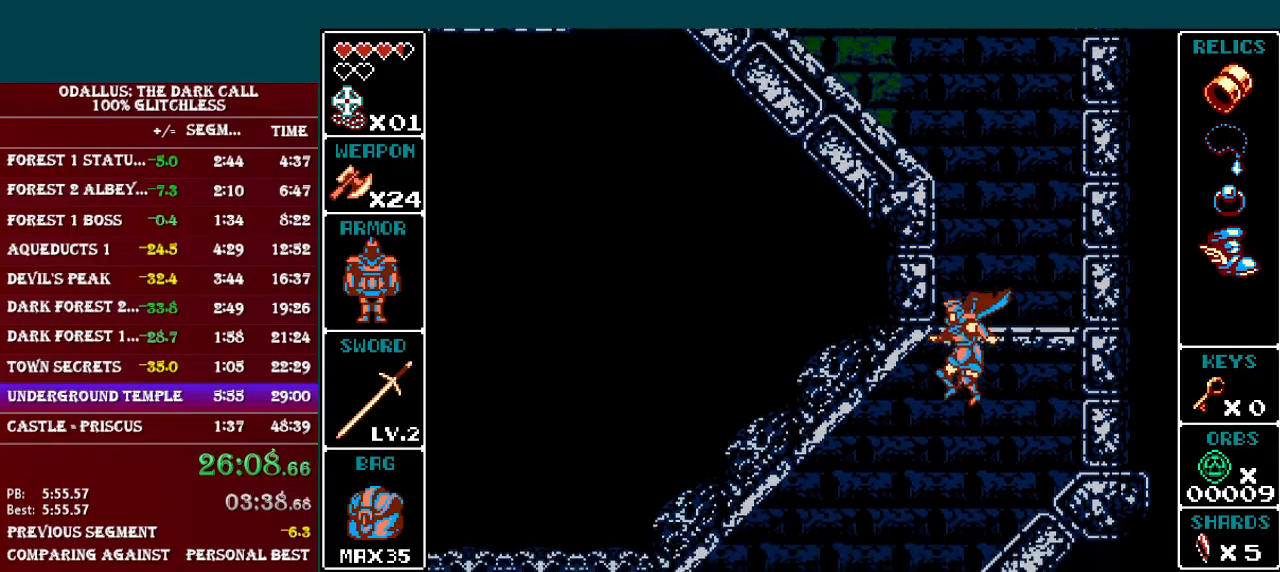
{"buttons": ["L1", "DPAD_LEFT"], "events": [[401, "L1", "down"]]}
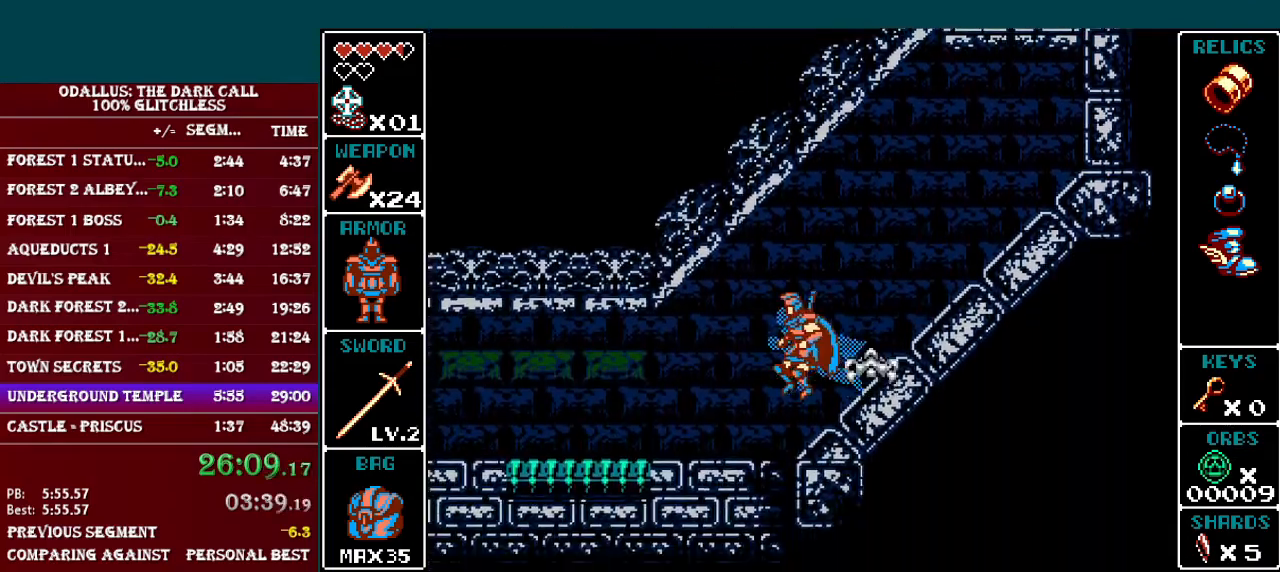
{"buttons": ["L1", "DPAD_LEFT"], "events": [[233, "L1", "up"], [383, "L1", "down"]]}
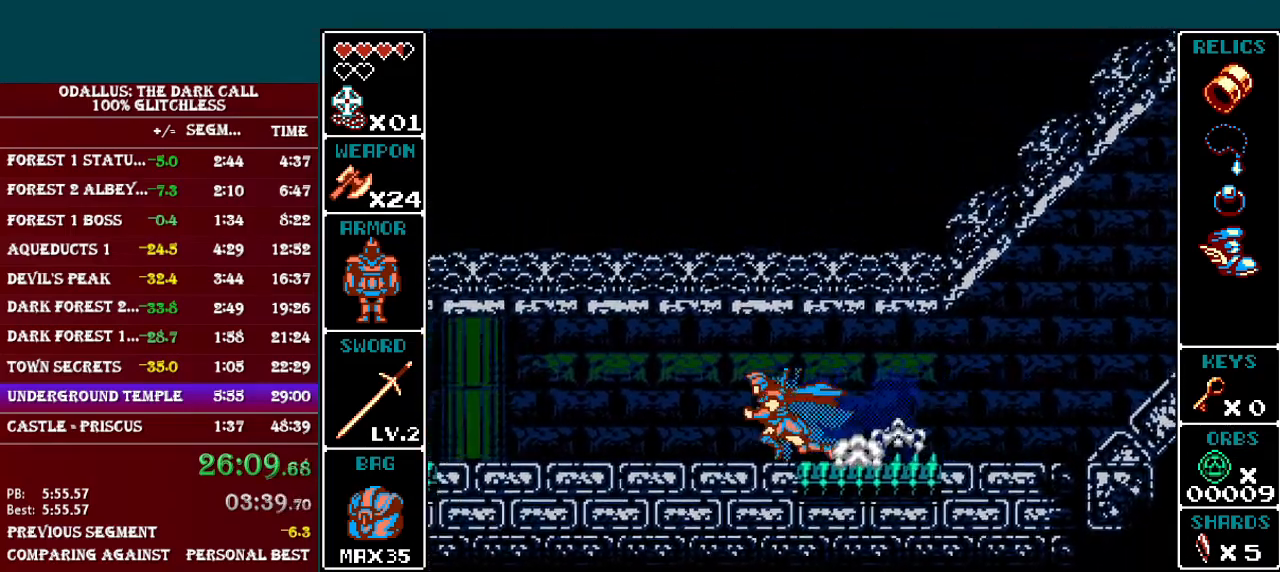
{"buttons": ["L1", "DPAD_LEFT"], "events": [[301, "L1", "up"], [434, "L1", "down"]]}
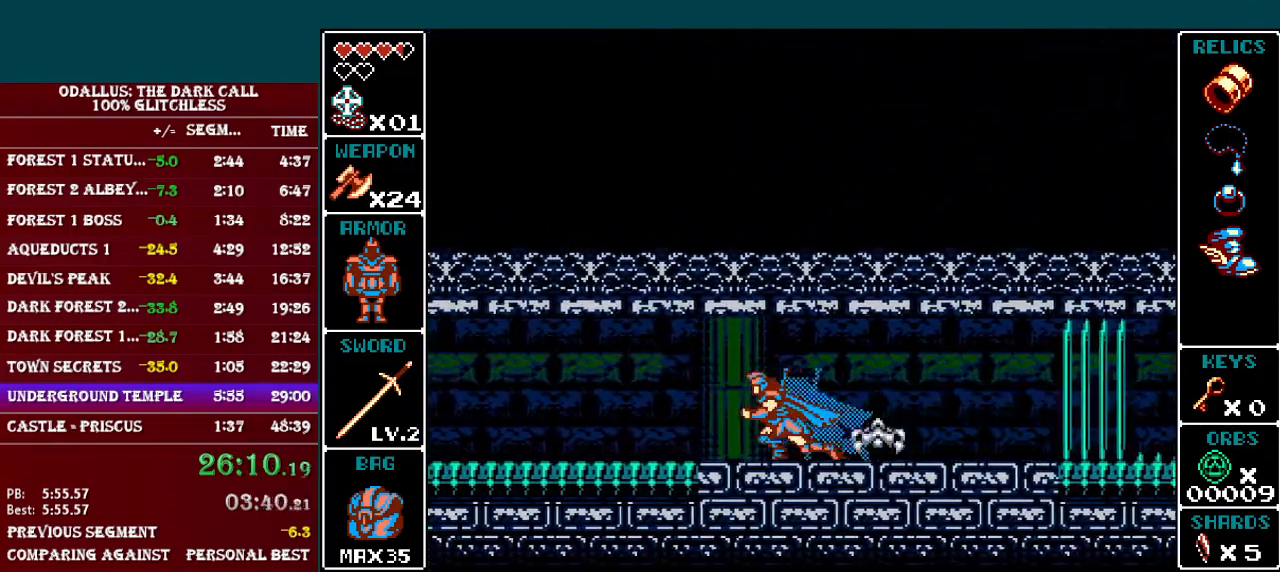
{"buttons": ["L1", "DPAD_LEFT"], "events": [[300, "L1", "up"], [434, "L1", "down"]]}
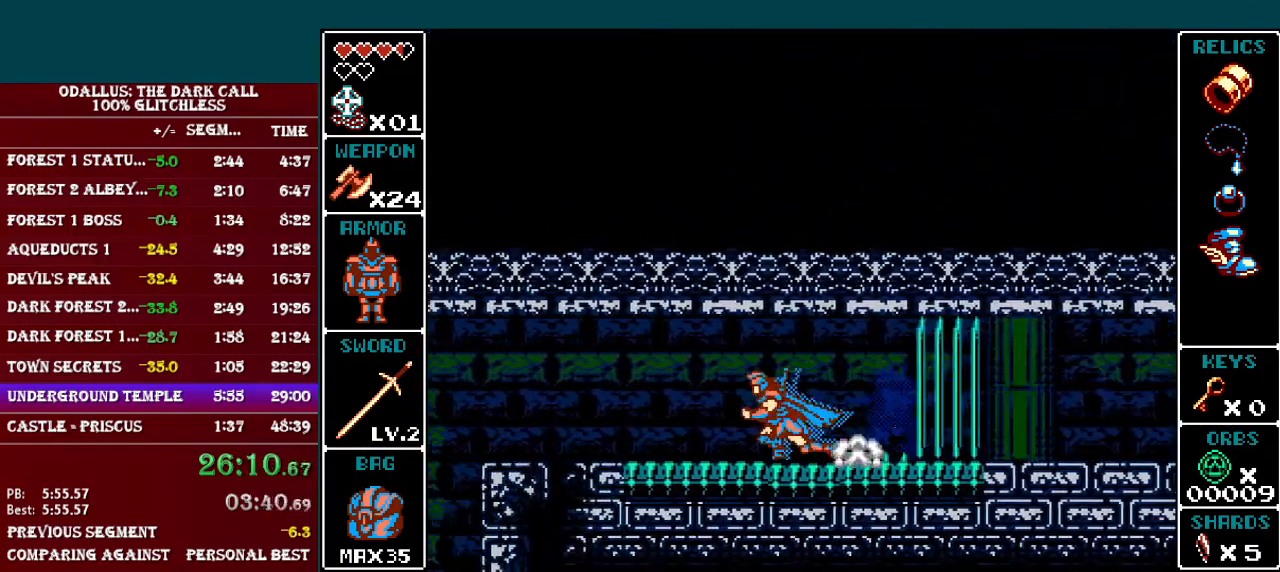
{"buttons": ["L1", "DPAD_LEFT"], "events": [[301, "L1", "up"], [451, "L1", "down"]]}
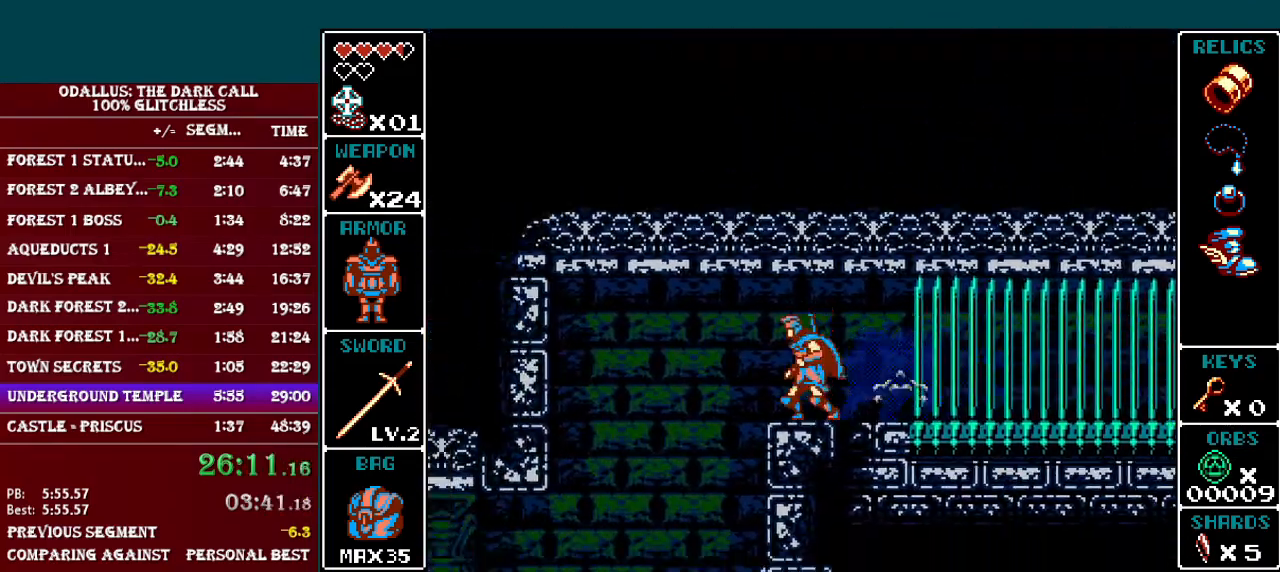
{"buttons": ["DPAD_LEFT"], "events": [[217, "L1", "up"], [300, "DPAD_LEFT", "up"], [451, "DPAD_LEFT", "down"]]}
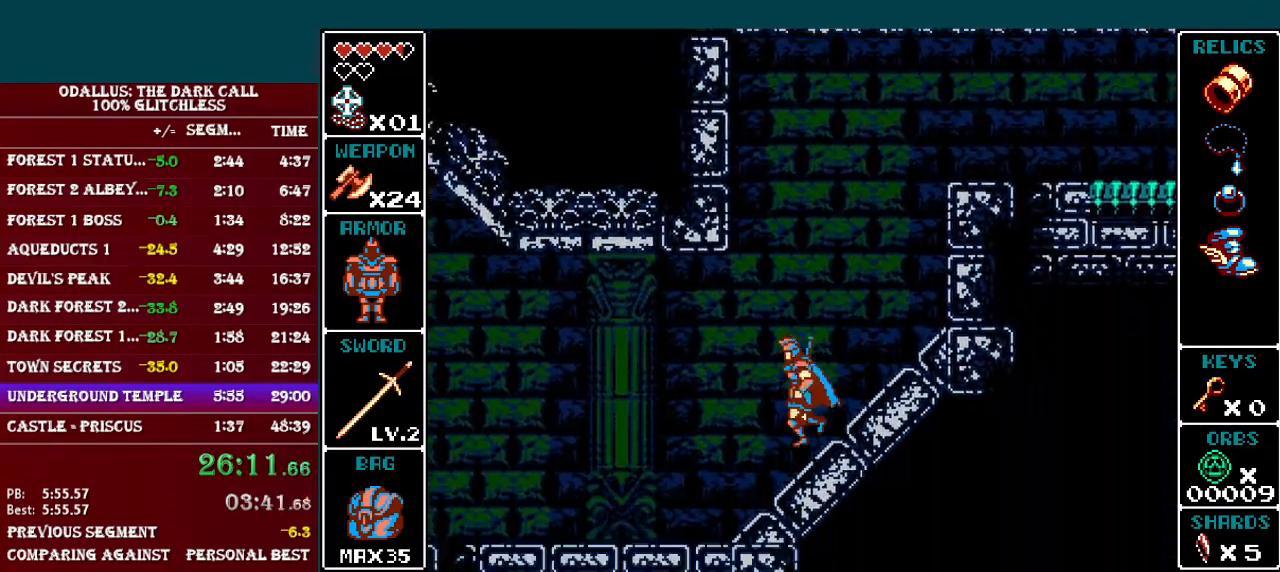
{"buttons": [], "events": [[66, "L1", "down"], [350, "L1", "up"], [417, "DPAD_LEFT", "up"]]}
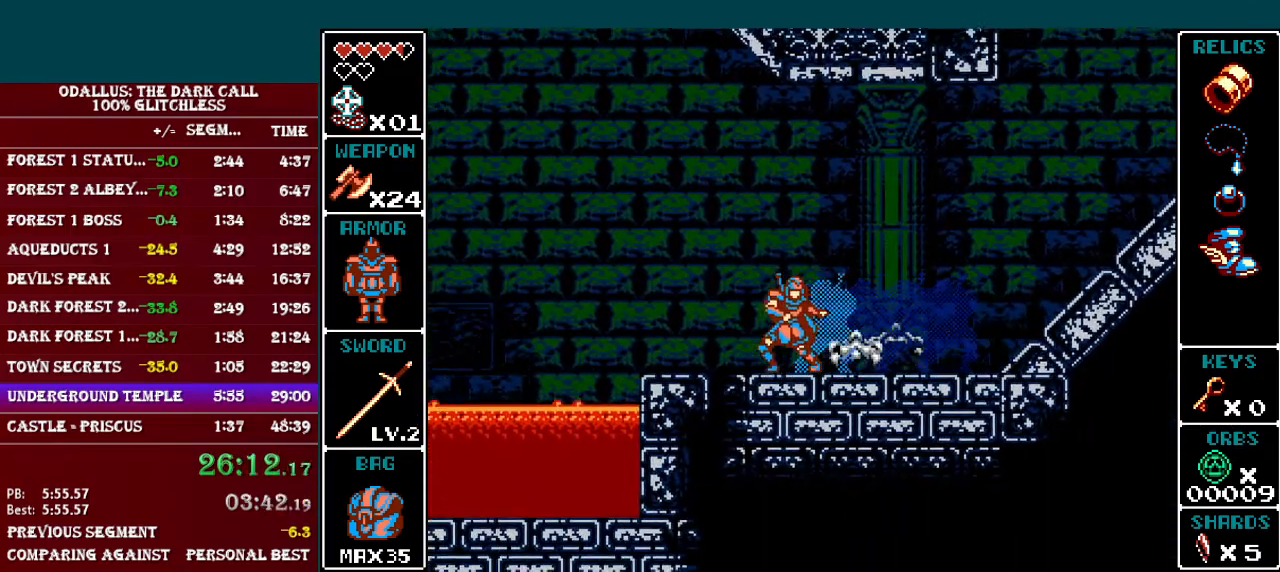
{"buttons": [], "events": [[50, "DPAD_LEFT", "down"], [200, "DPAD_LEFT", "up"]]}
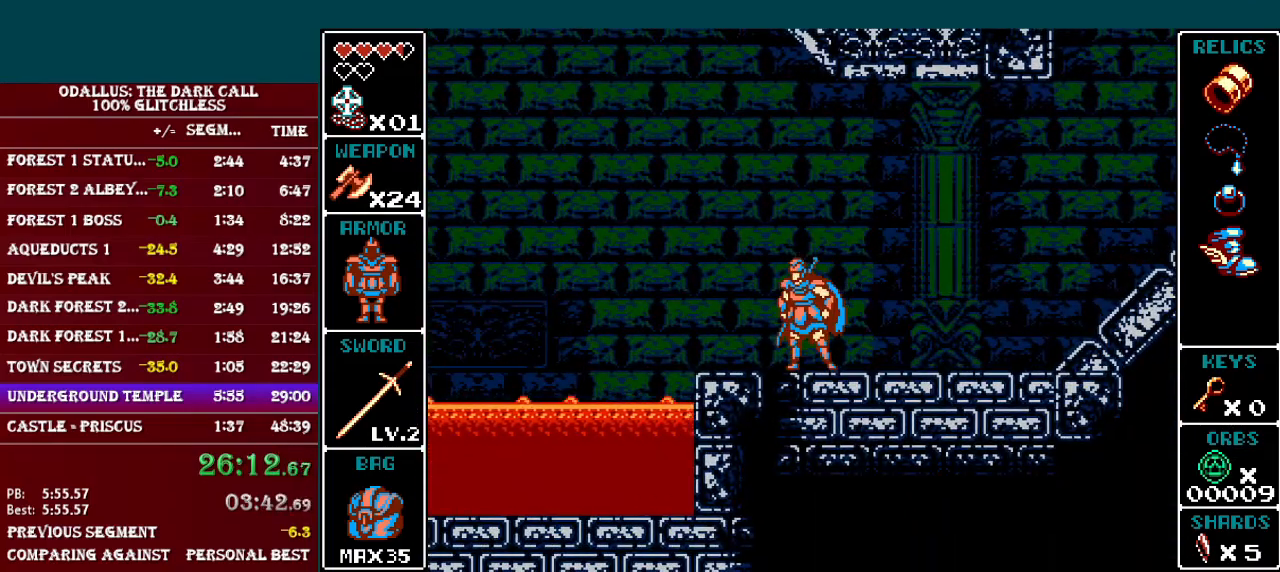
{"buttons": ["B", "DPAD_LEFT"], "events": [[16, "DPAD_LEFT", "down"], [150, "B", "down"]]}
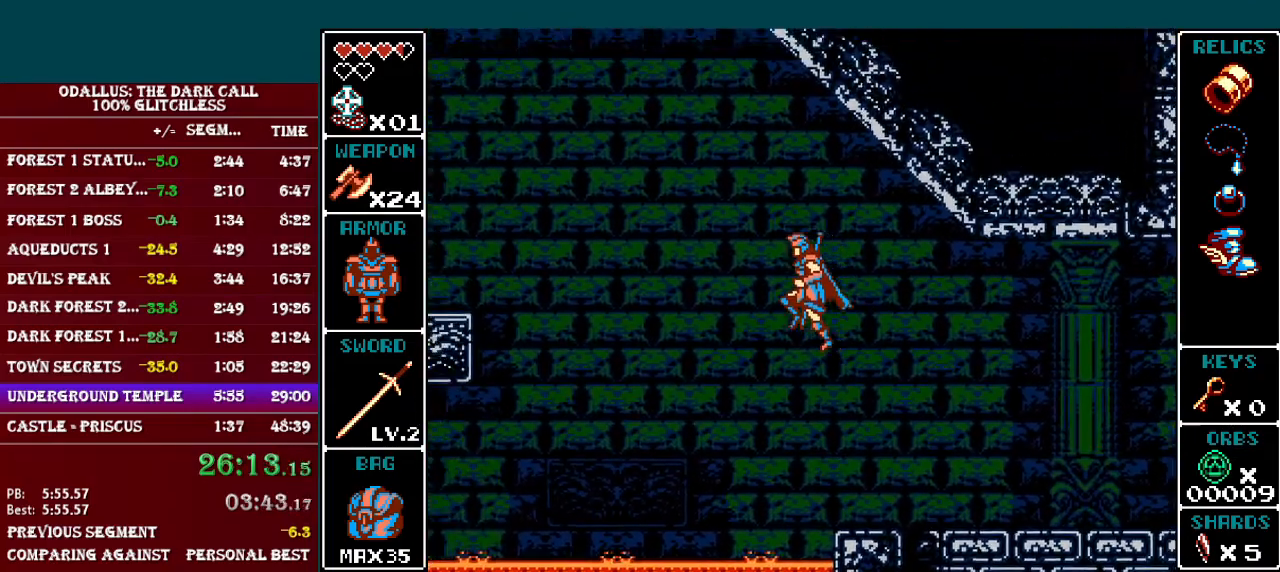
{"buttons": ["DPAD_LEFT"], "events": [[17, "DPAD_LEFT", "up"], [100, "B", "up"], [217, "B", "down"], [217, "DPAD_LEFT", "down"], [400, "B", "up"]]}
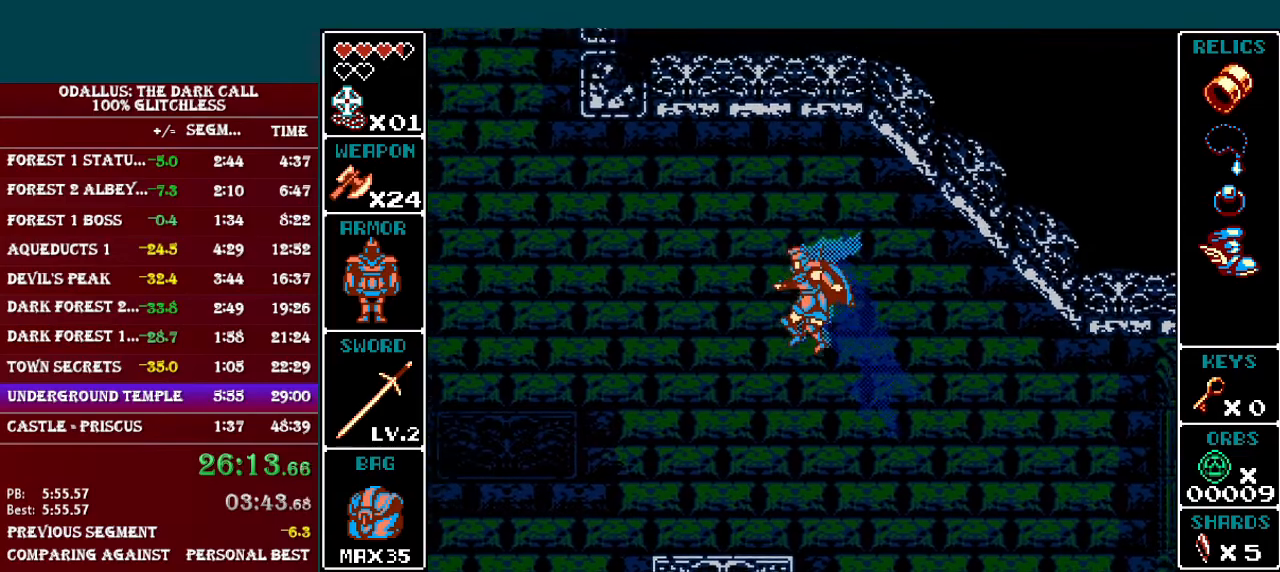
{"buttons": [], "events": [[250, "DPAD_LEFT", "up"]]}